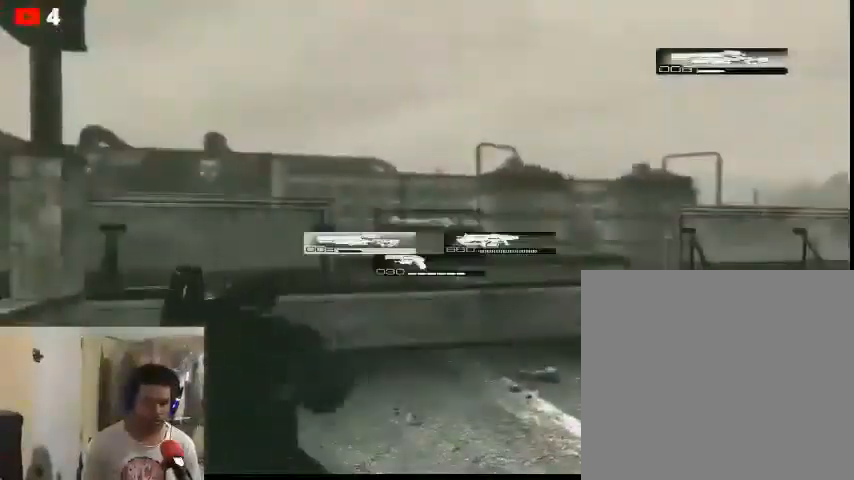
Gameplay with a controller (Xbox layout); each line is a JSON object with the inputs held at the frame after it. "events" lists button and stick changes between this image and that frame as [ms after this image, input, new state], when the widget could be followed in between.
{"buttons": ["DPAD_LEFT"], "left_stick": "center", "right_stick": "center", "events": [[167, "DPAD_LEFT", "up"], [400, "DPAD_LEFT", "down"]]}
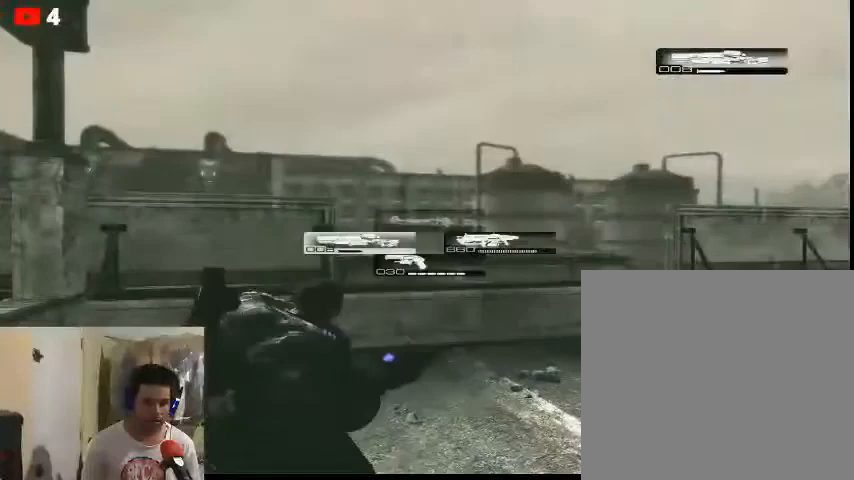
{"buttons": [], "left_stick": "center", "right_stick": "center", "events": [[67, "DPAD_LEFT", "up"], [233, "DPAD_RIGHT", "down"], [333, "DPAD_DOWN", "down"], [367, "DPAD_RIGHT", "up"], [467, "DPAD_DOWN", "up"]]}
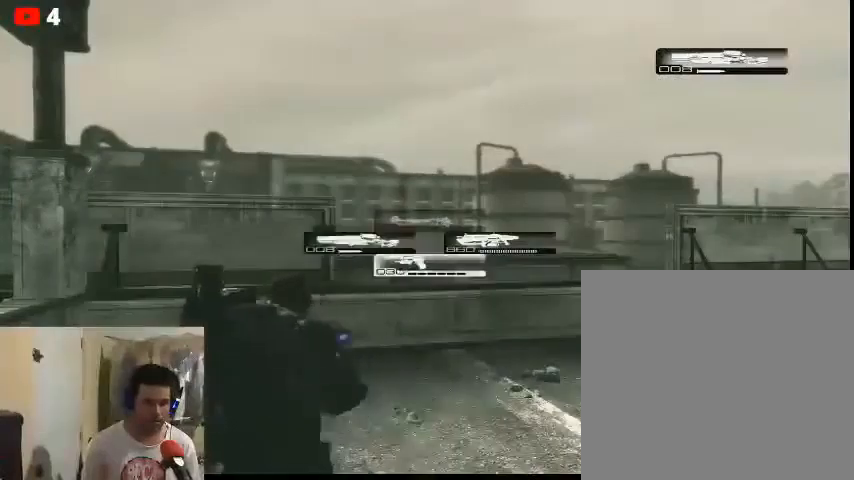
{"buttons": ["DPAD_LEFT"], "left_stick": "center", "right_stick": "center", "events": [[133, "DPAD_RIGHT", "down"], [367, "DPAD_RIGHT", "up"], [500, "DPAD_LEFT", "down"]]}
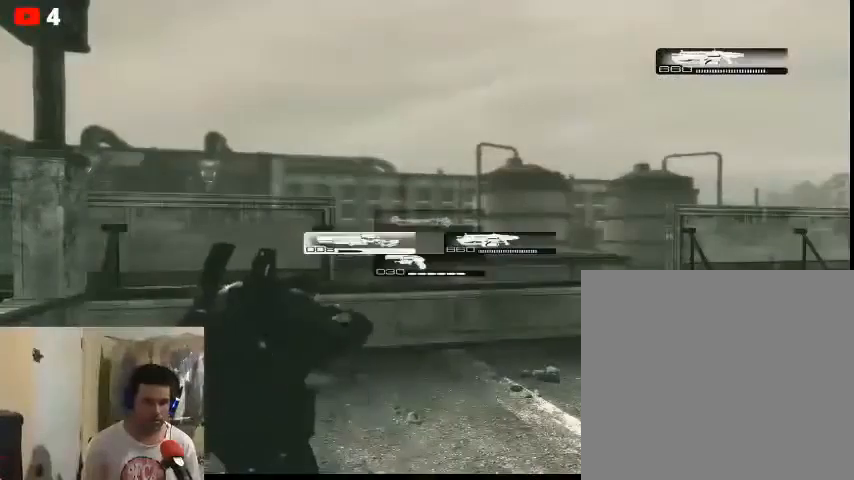
{"buttons": [], "left_stick": "up", "right_stick": "down-right", "events": [[167, "DPAD_LEFT", "up"], [400, "right_stick", "down-right"], [500, "left_stick", "up"]]}
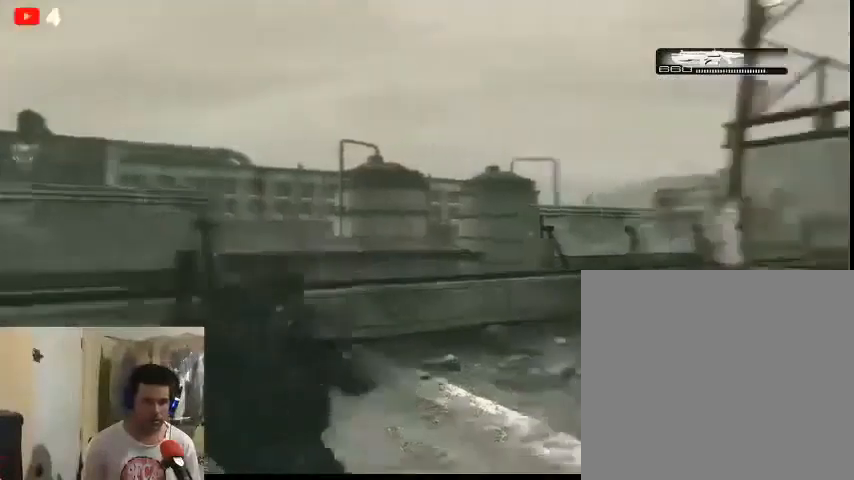
{"buttons": [], "left_stick": "up-right", "right_stick": "right", "events": [[133, "right_stick", "center"], [333, "right_stick", "right"], [433, "left_stick", "up-right"]]}
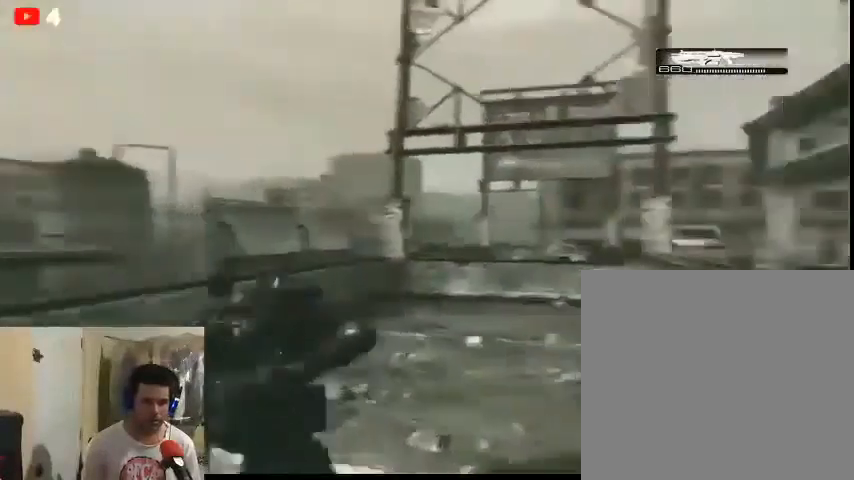
{"buttons": [], "left_stick": "up", "right_stick": "center", "events": [[67, "left_stick", "right"], [167, "left_stick", "up-right"], [300, "left_stick", "center"], [333, "right_stick", "center"], [467, "left_stick", "up"]]}
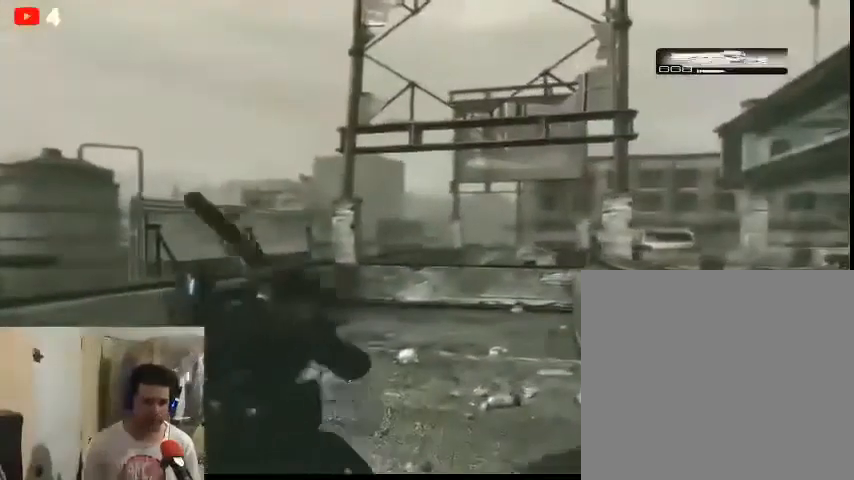
{"buttons": [], "left_stick": "up", "right_stick": "right", "events": [[67, "right_stick", "down"], [200, "left_stick", "up-right"], [333, "left_stick", "up"], [333, "right_stick", "right"]]}
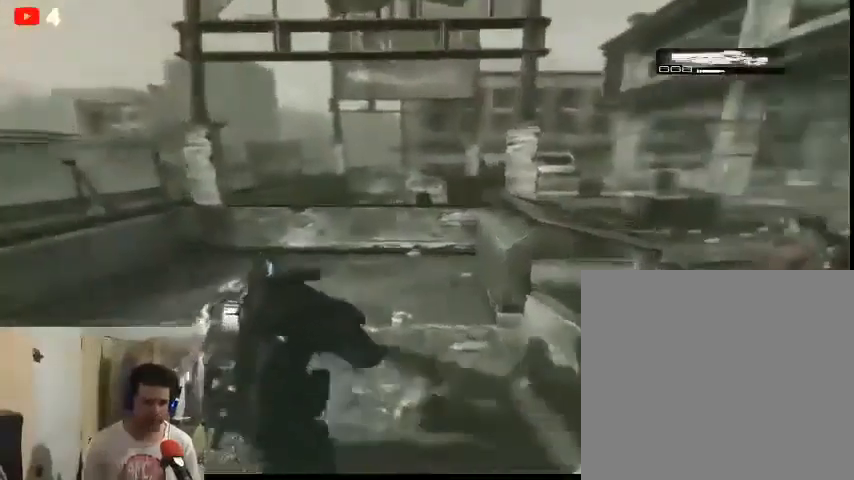
{"buttons": [], "left_stick": "up", "right_stick": "right", "events": []}
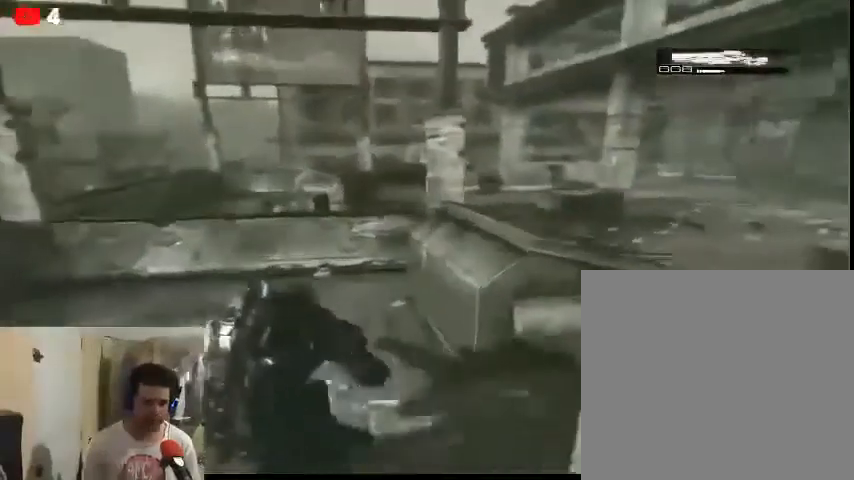
{"buttons": [], "left_stick": "right", "right_stick": "right", "events": [[133, "left_stick", "up-right"], [367, "left_stick", "right"]]}
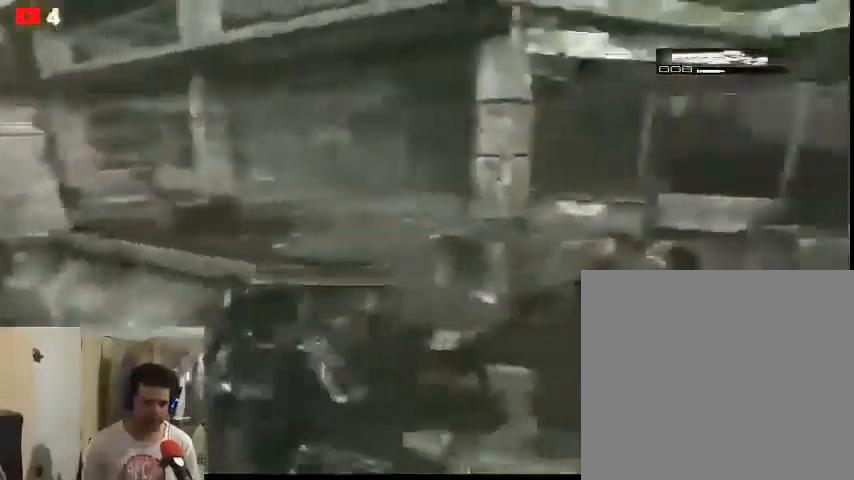
{"buttons": [], "left_stick": "up-left", "right_stick": "up-right", "events": [[33, "right_stick", "up-right"], [100, "left_stick", "up-right"], [400, "left_stick", "up"], [500, "left_stick", "up-left"]]}
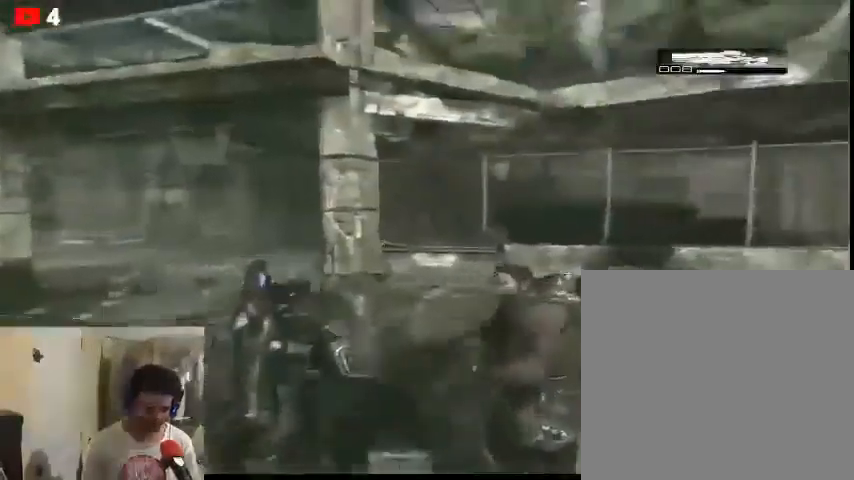
{"buttons": [], "left_stick": "up-left", "right_stick": "up", "events": [[167, "left_stick", "center"], [167, "right_stick", "up"], [400, "left_stick", "up-left"]]}
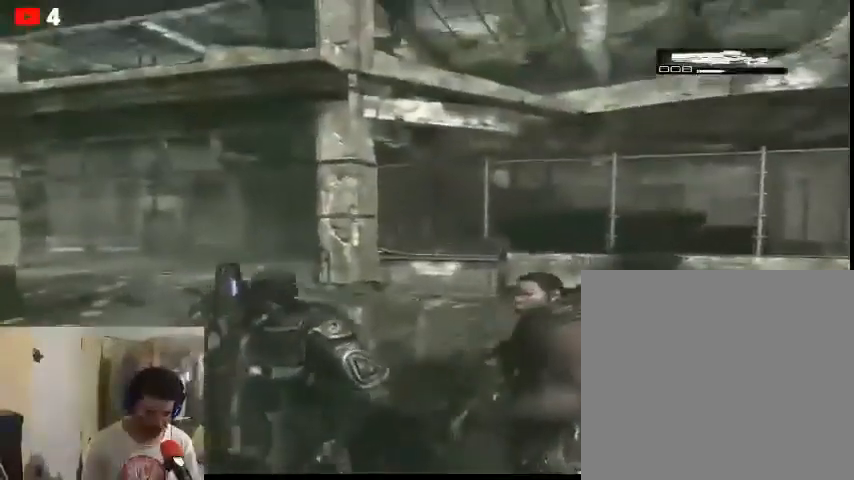
{"buttons": [], "left_stick": "center", "right_stick": "center", "events": [[133, "left_stick", "center"], [333, "right_stick", "center"]]}
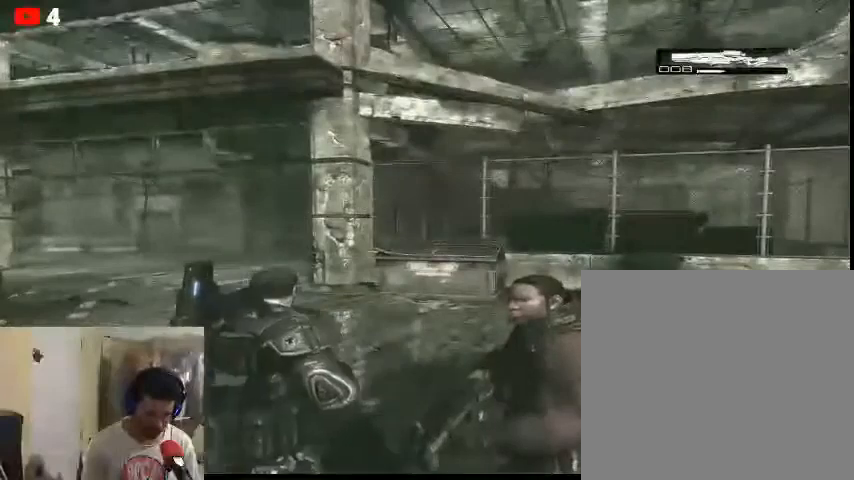
{"buttons": [], "left_stick": "up-left", "right_stick": "center", "events": [[400, "left_stick", "up-left"]]}
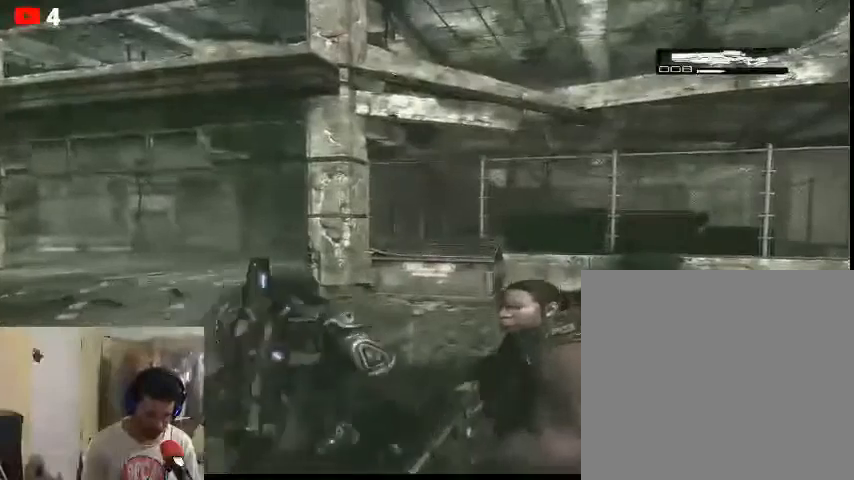
{"buttons": [], "left_stick": "center", "right_stick": "center", "events": [[300, "right_stick", "left"], [400, "left_stick", "center"], [500, "right_stick", "center"]]}
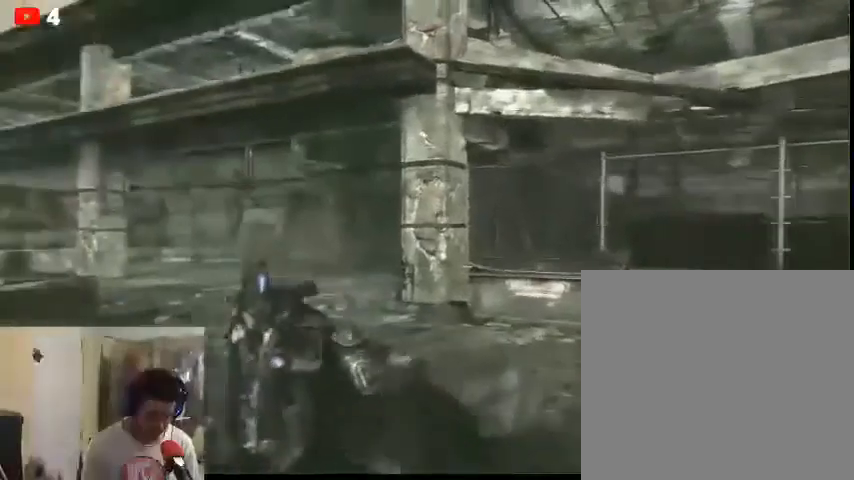
{"buttons": [], "left_stick": "center", "right_stick": "center", "events": []}
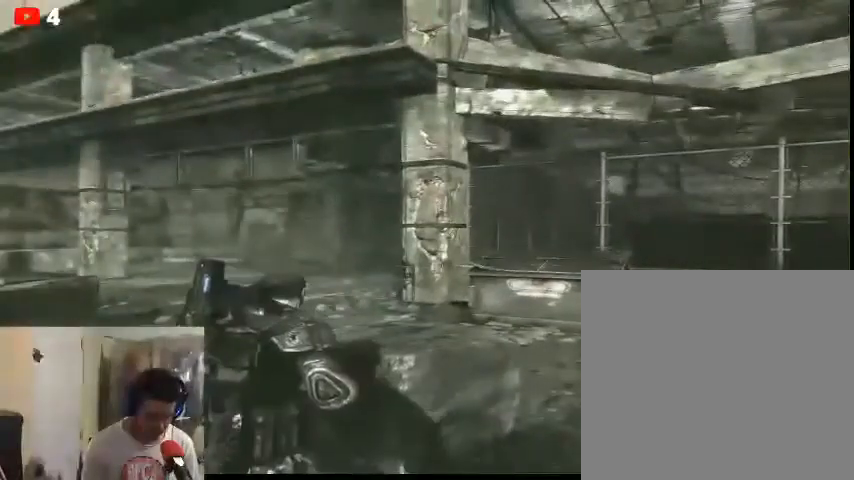
{"buttons": [], "left_stick": "center", "right_stick": "center", "events": []}
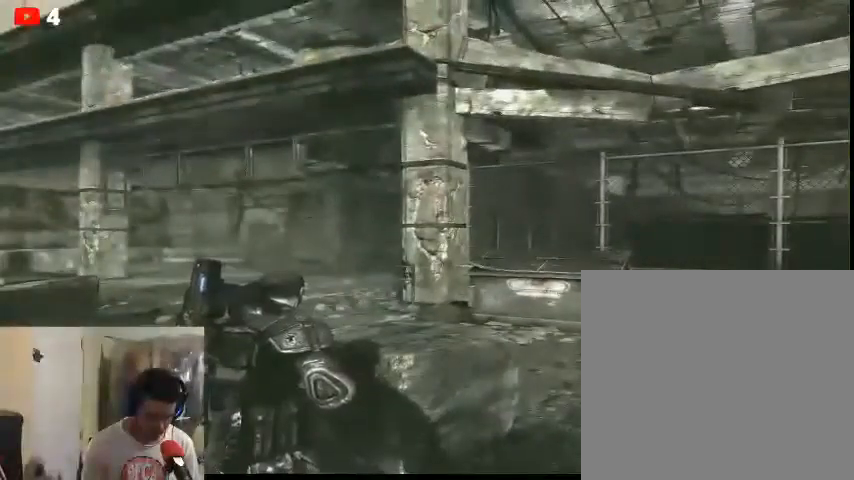
{"buttons": [], "left_stick": "center", "right_stick": "center", "events": []}
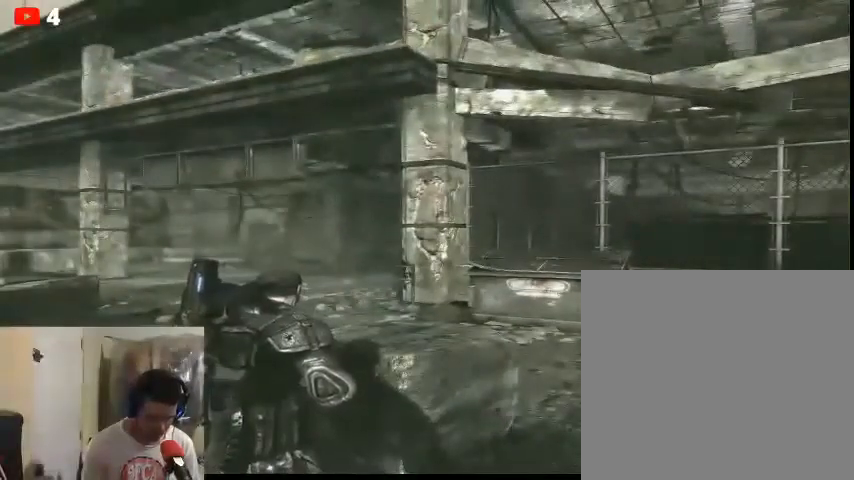
{"buttons": [], "left_stick": "center", "right_stick": "center", "events": []}
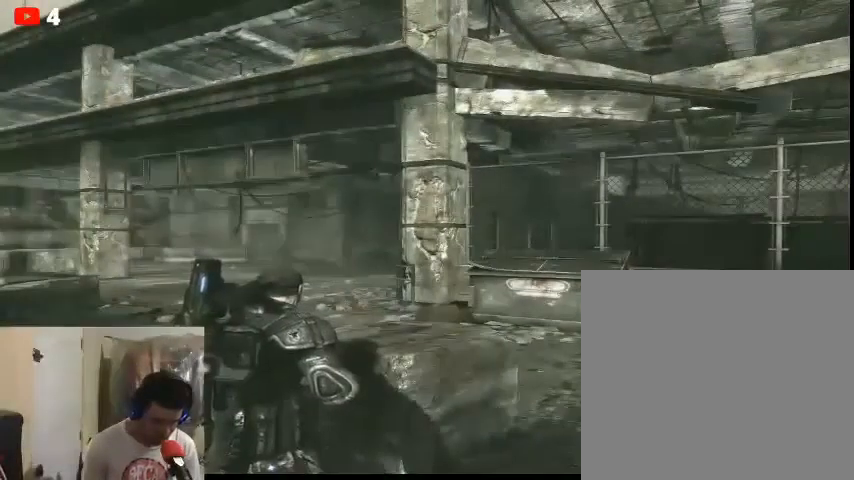
{"buttons": [], "left_stick": "center", "right_stick": "center", "events": []}
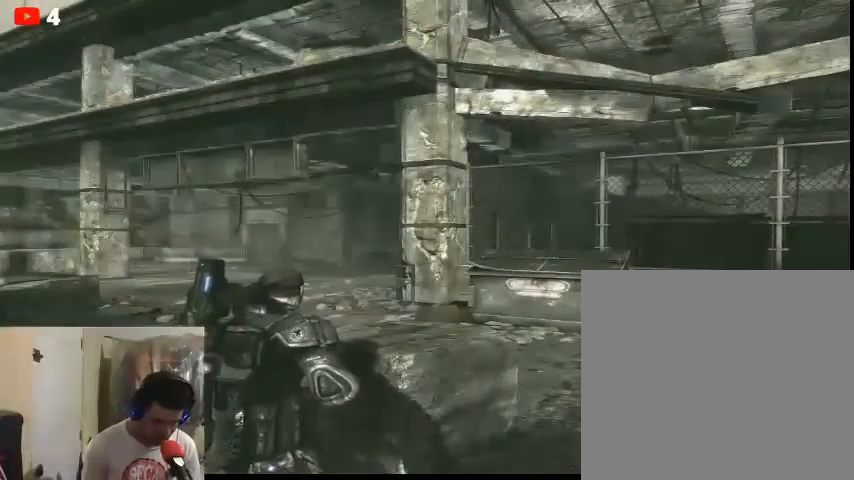
{"buttons": [], "left_stick": "center", "right_stick": "center", "events": []}
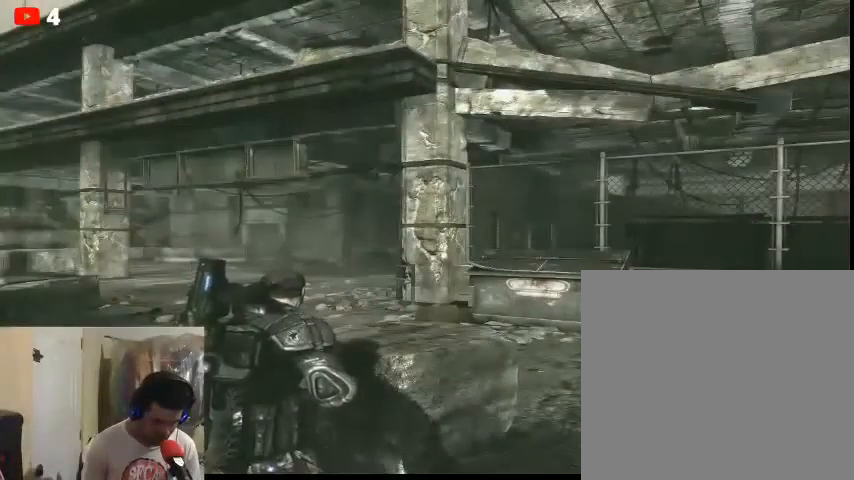
{"buttons": [], "left_stick": "up", "right_stick": "center", "events": [[233, "right_stick", "left"], [300, "left_stick", "up-left"], [500, "left_stick", "up"], [500, "right_stick", "center"]]}
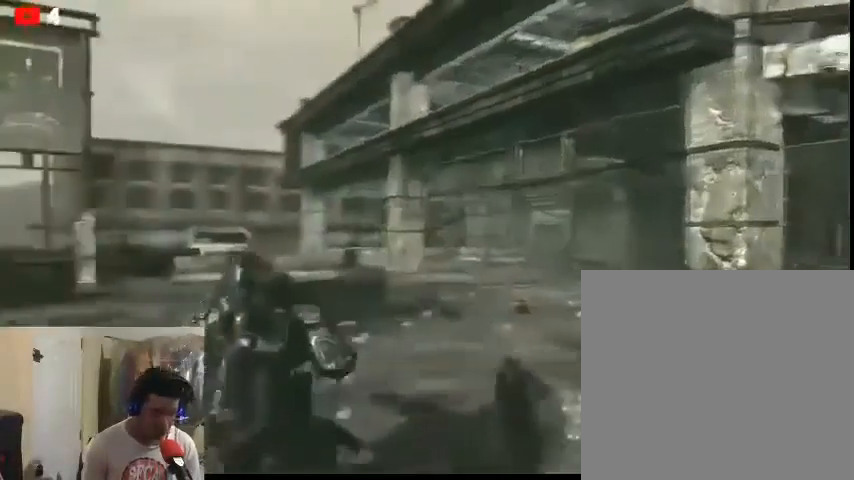
{"buttons": [], "left_stick": "up", "right_stick": "center", "events": []}
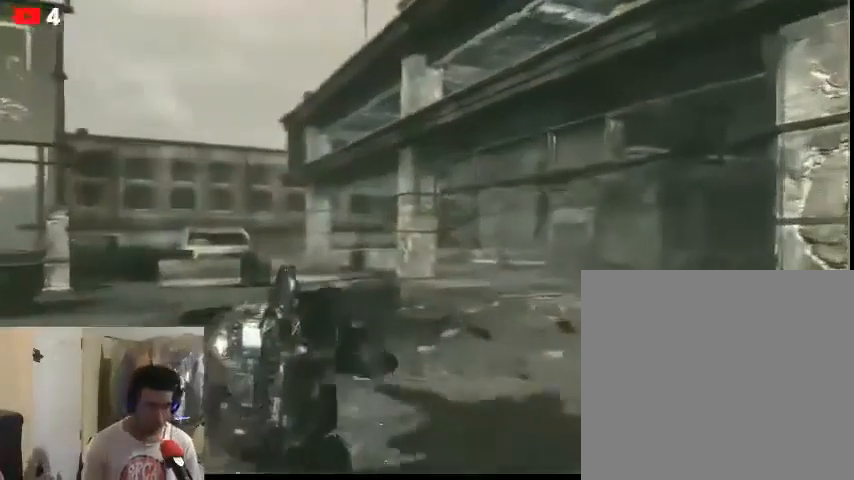
{"buttons": [], "left_stick": "up", "right_stick": "center", "events": [[167, "right_stick", "left"], [433, "right_stick", "center"]]}
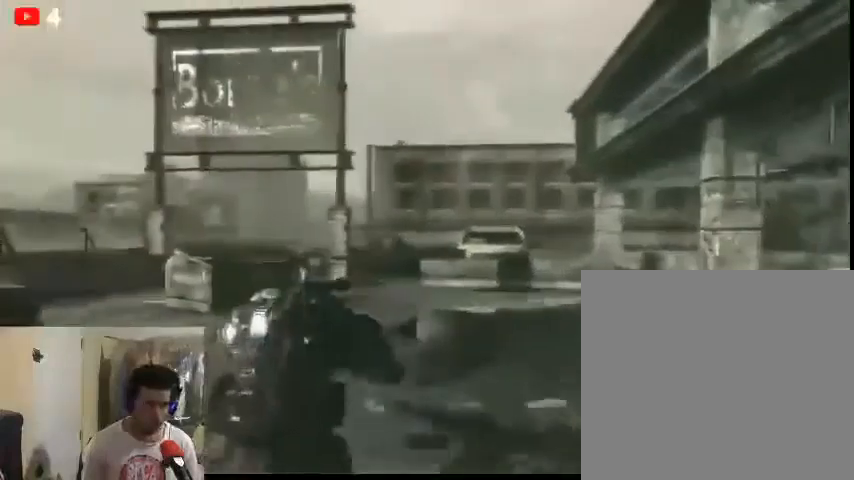
{"buttons": [], "left_stick": "up", "right_stick": "center", "events": [[333, "right_stick", "left"], [433, "right_stick", "center"]]}
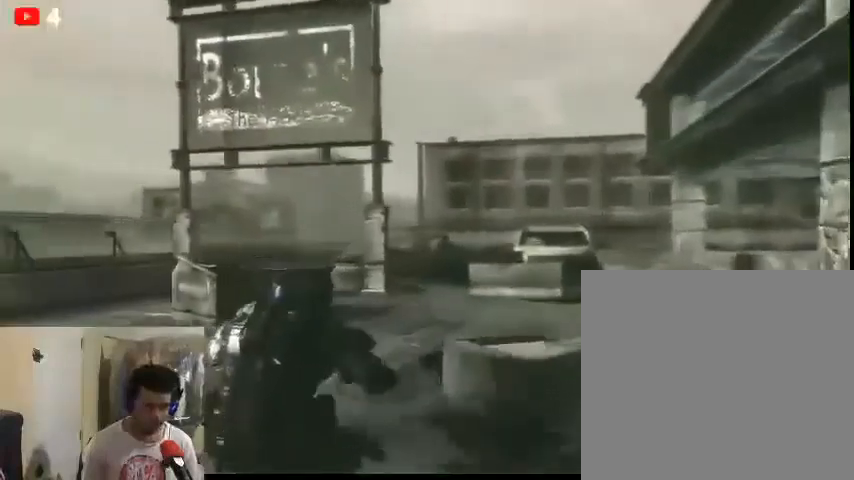
{"buttons": [], "left_stick": "up", "right_stick": "center", "events": []}
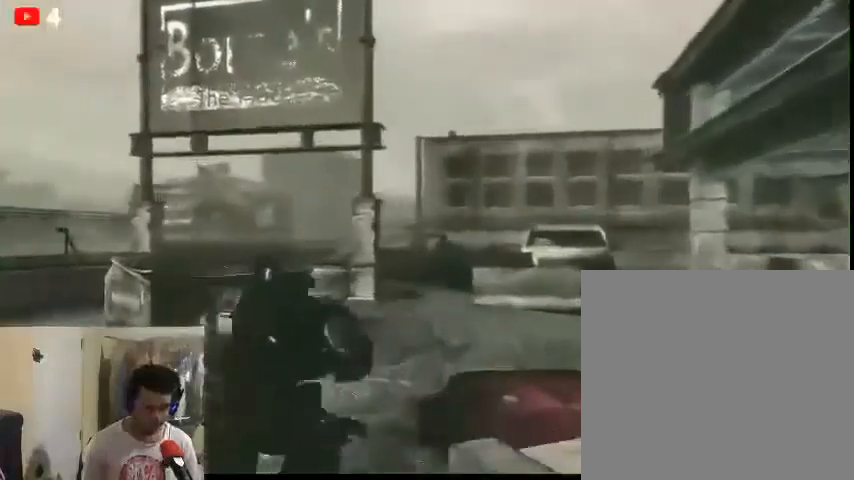
{"buttons": [], "left_stick": "up", "right_stick": "left", "events": [[100, "right_stick", "left"]]}
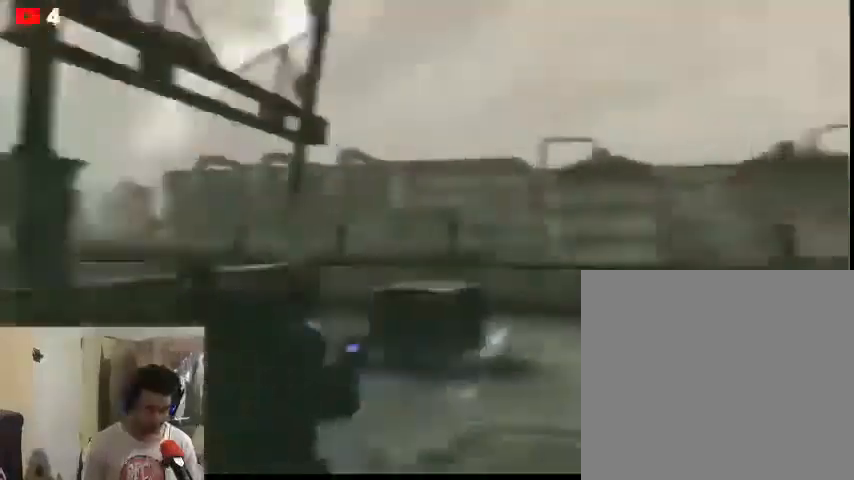
{"buttons": [], "left_stick": "down", "right_stick": "down-left", "events": [[133, "left_stick", "down-left"], [200, "right_stick", "center"], [333, "right_stick", "down-left"], [400, "left_stick", "down"]]}
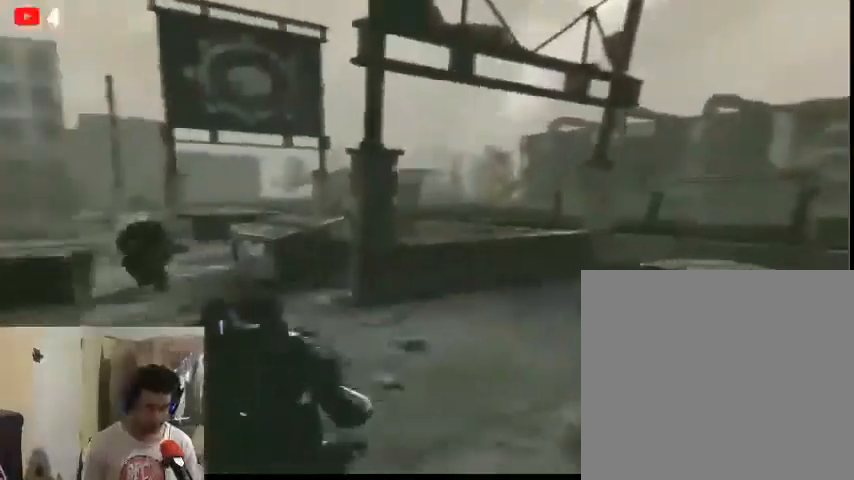
{"buttons": [], "left_stick": "down-right", "right_stick": "right", "events": [[100, "right_stick", "center"], [433, "left_stick", "down-right"], [433, "right_stick", "right"]]}